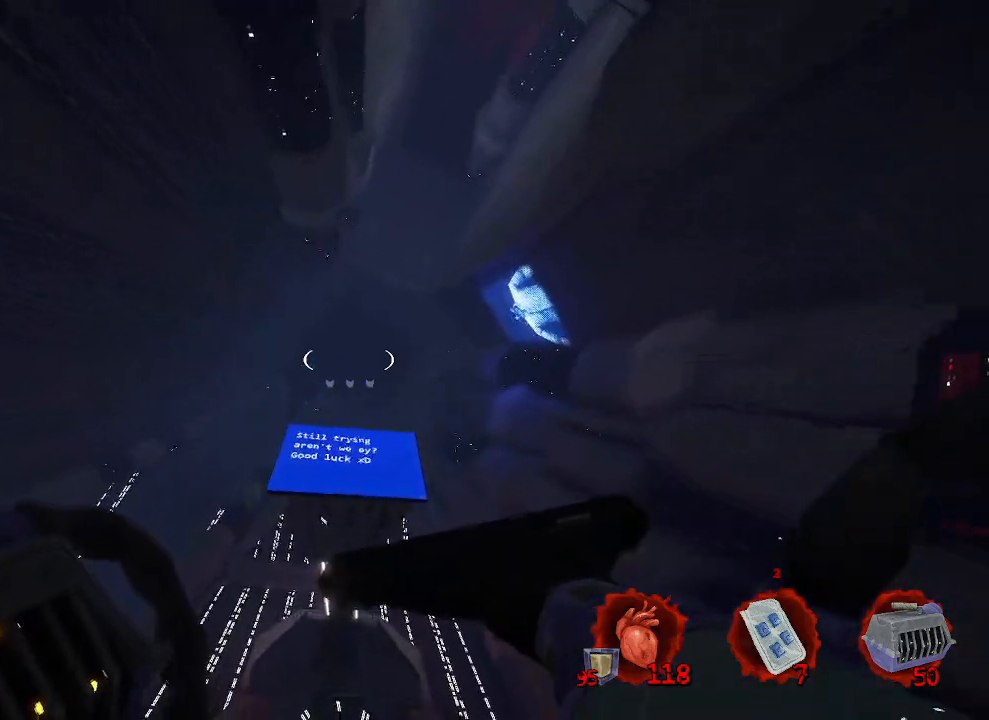
Gameplay with keyboard and mouse; each line is a JSON object with the keys and mouse buttons held at the frame after it. "events" lists presses ("down") and releases ("up") of "1", "2", "a", "b", "c", "ctrl", "d", "e", "f", "g", "q", "r", "s", "shift", "space", "tab", "v", "w", "x", "z", "mouse_left", "mouse_wheel", "mouse_right", "mouse_mb4" and "mouse_mb5" between this image and that frame as [ms after this image, input, new state], when the widget could be followed in between. "mouse_left", "mouse_wheel", "mouse_right", "mouse_mb4", "mouse_mb5" = the "left", "wheel", "right", "mb4", "mb5" buttons of the "mouse" list. No other keys are recorded. "wheel" means that the mouse wheel is clicked or scrolled. Not read: mouse_move.
{"keys": ["space"], "mouse": [], "events": []}
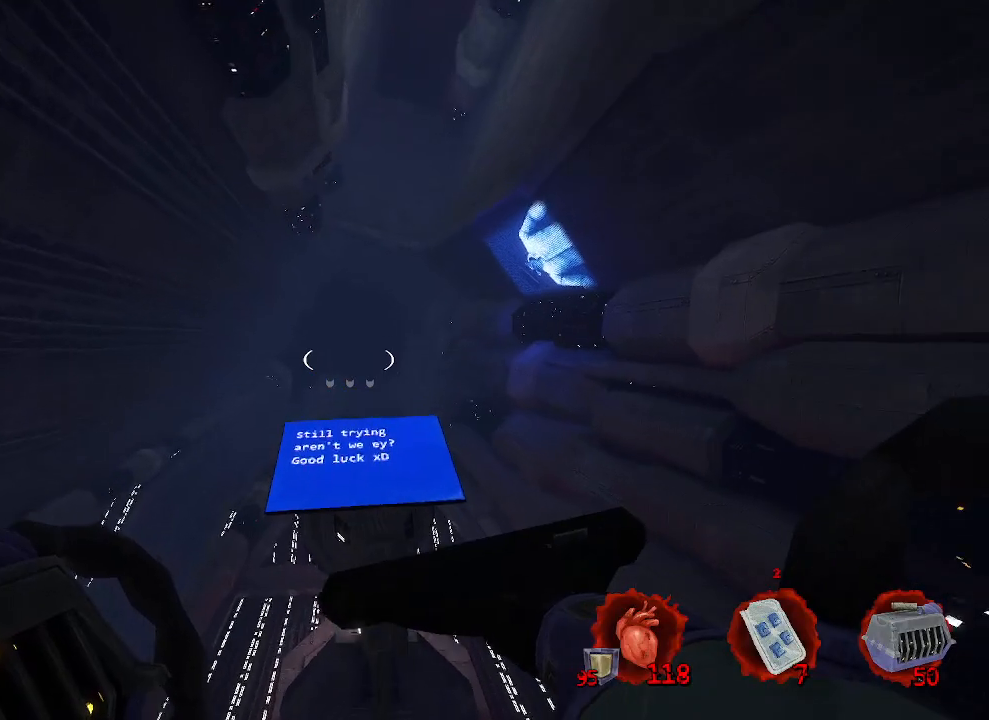
{"keys": ["space"], "mouse": [], "events": []}
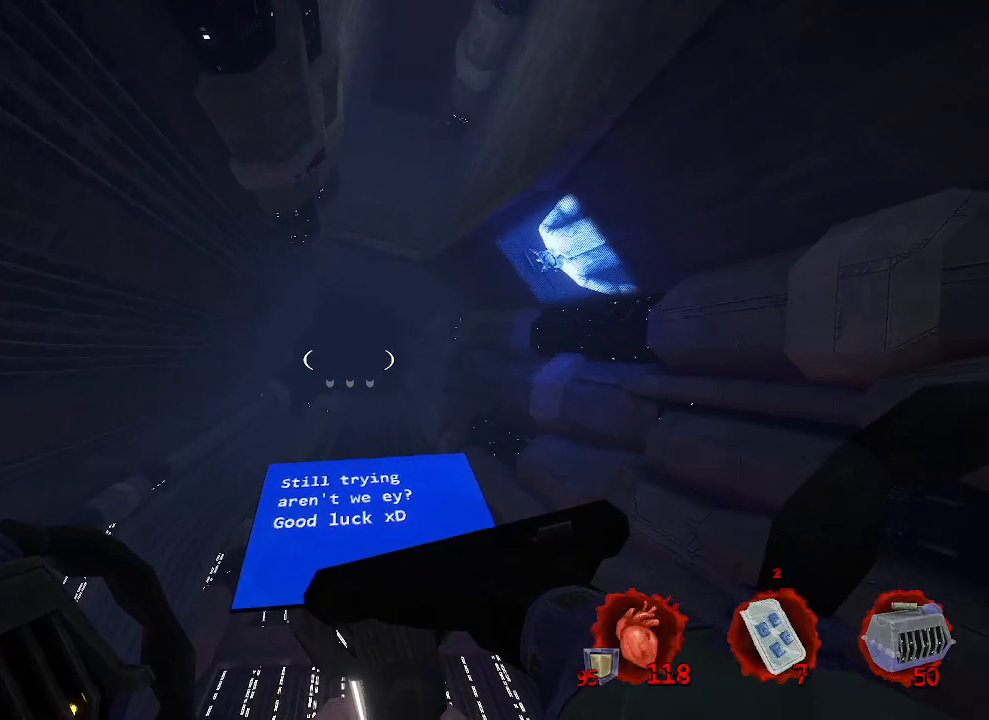
{"keys": ["space"], "mouse": [], "events": []}
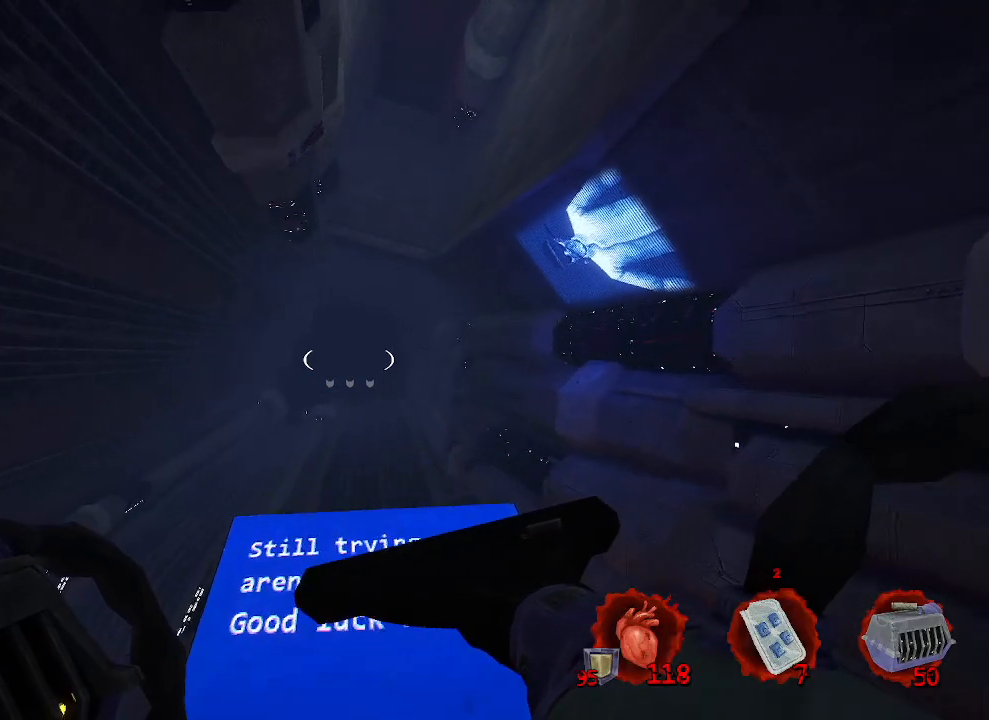
{"keys": ["ctrl", "space", "z"], "mouse": [], "events": [[400, "z", "down"], [450, "ctrl", "down"]]}
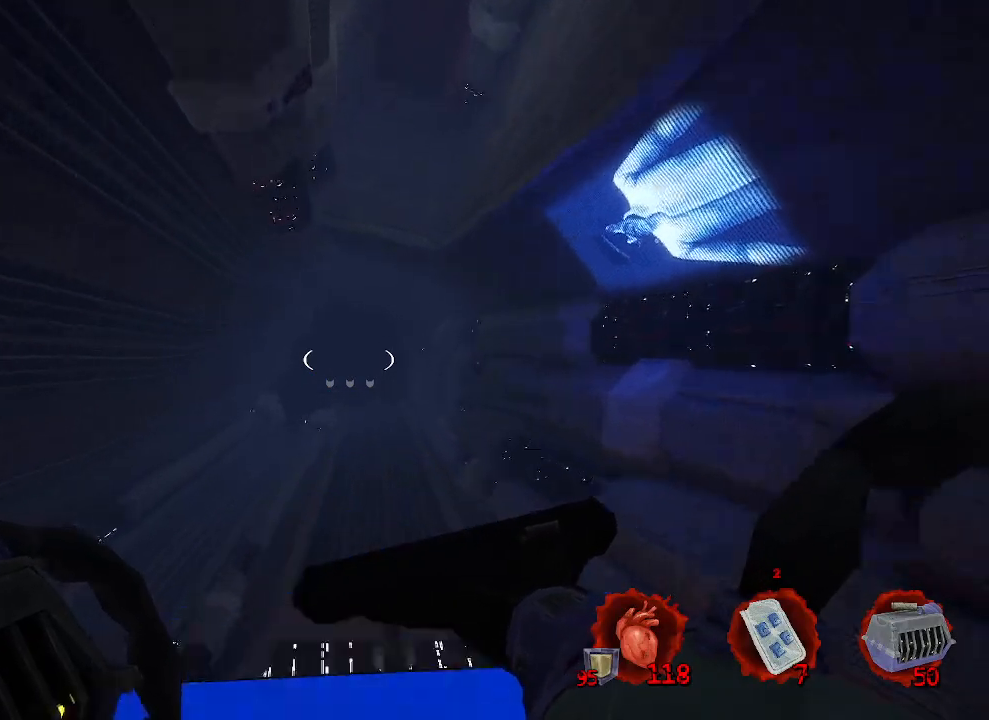
{"keys": ["ctrl", "space", "z"], "mouse": [], "events": []}
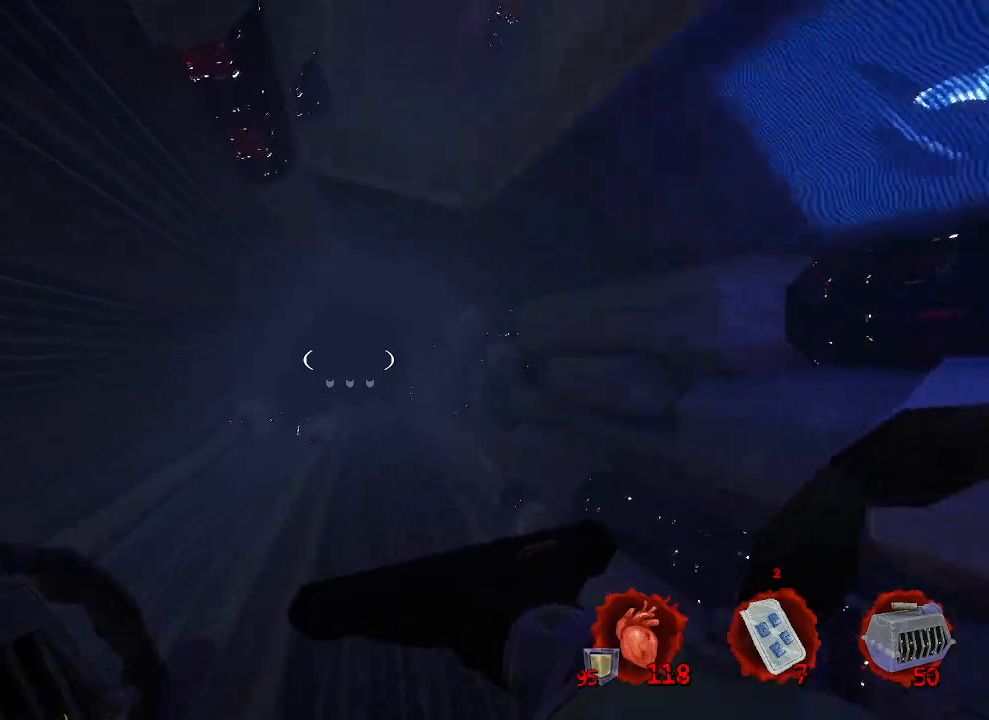
{"keys": ["ctrl", "space", "z"], "mouse": [], "events": []}
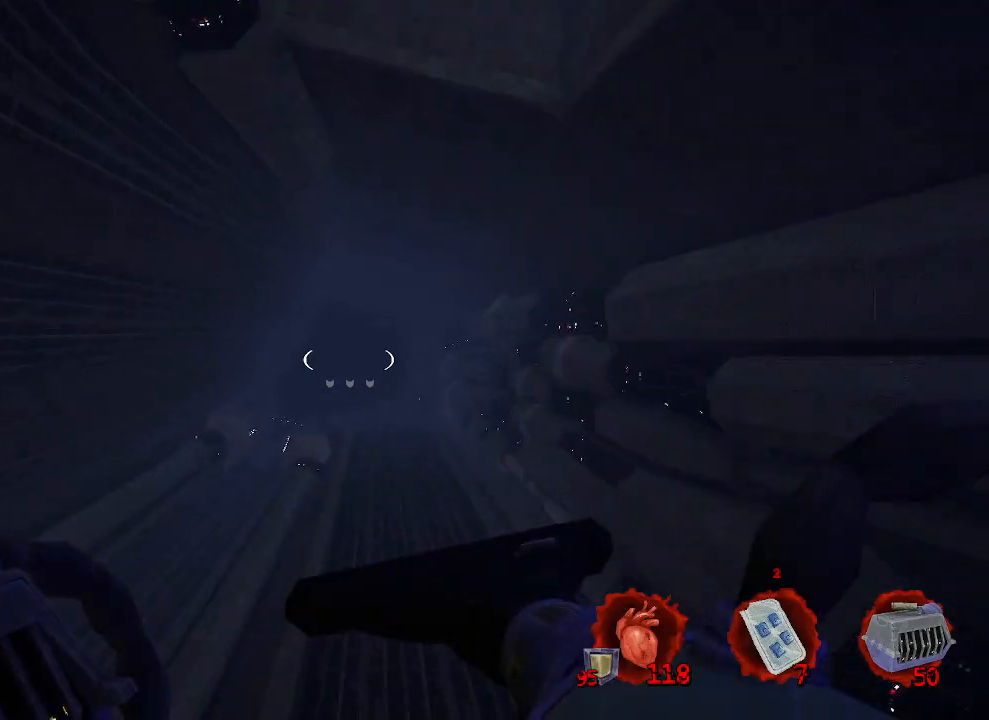
{"keys": ["ctrl", "space", "z"], "mouse": [], "events": []}
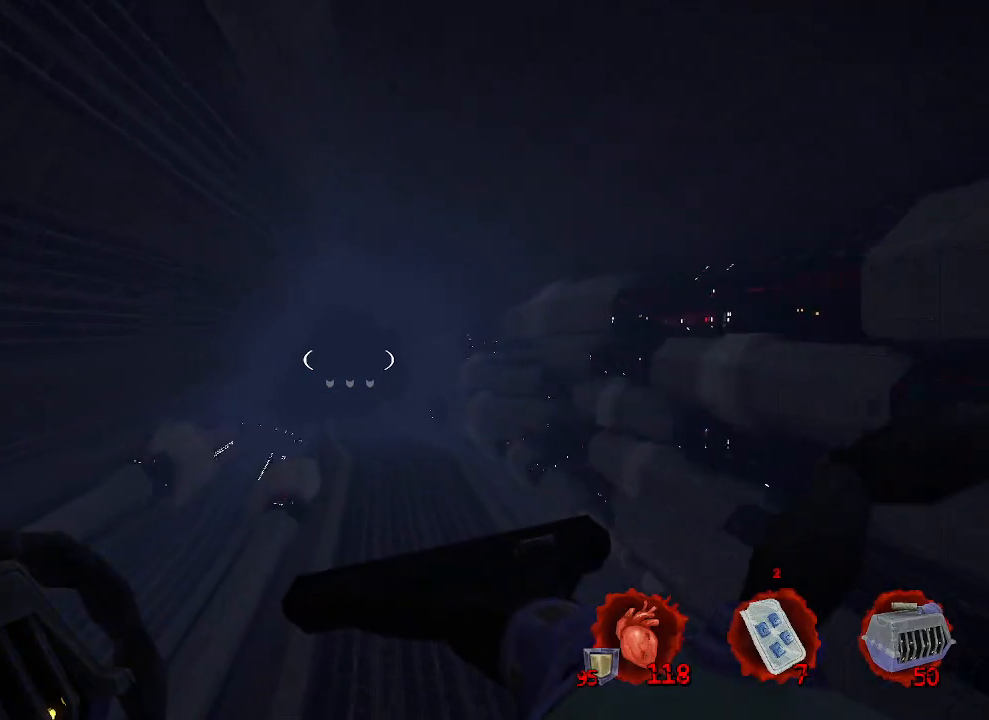
{"keys": ["ctrl", "space", "z"], "mouse": [], "events": []}
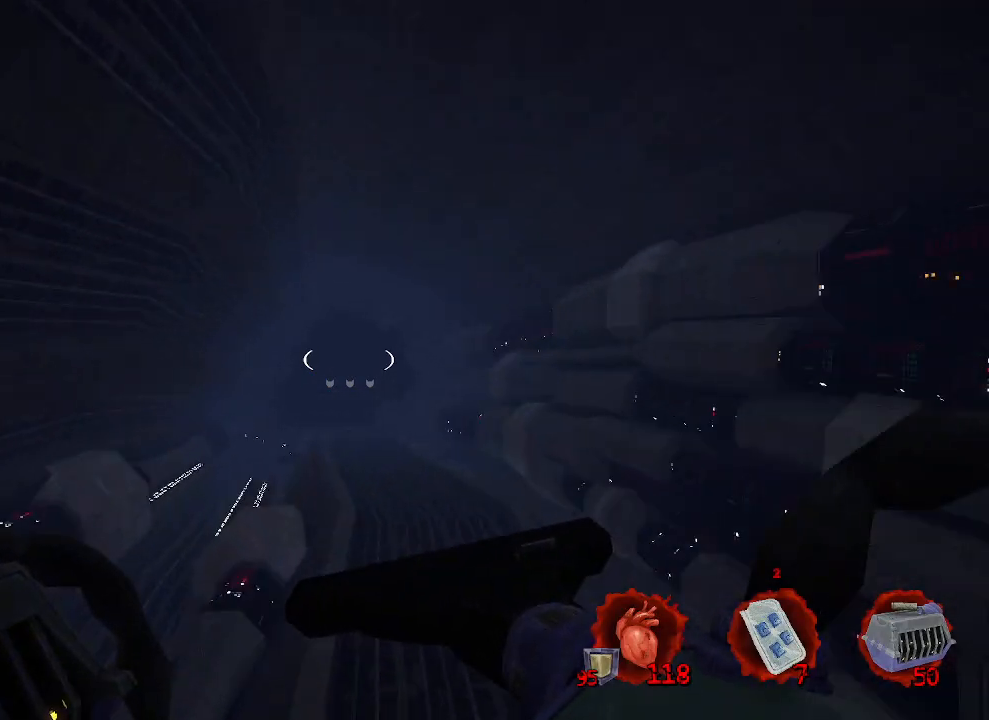
{"keys": ["ctrl", "space", "z"], "mouse": [], "events": []}
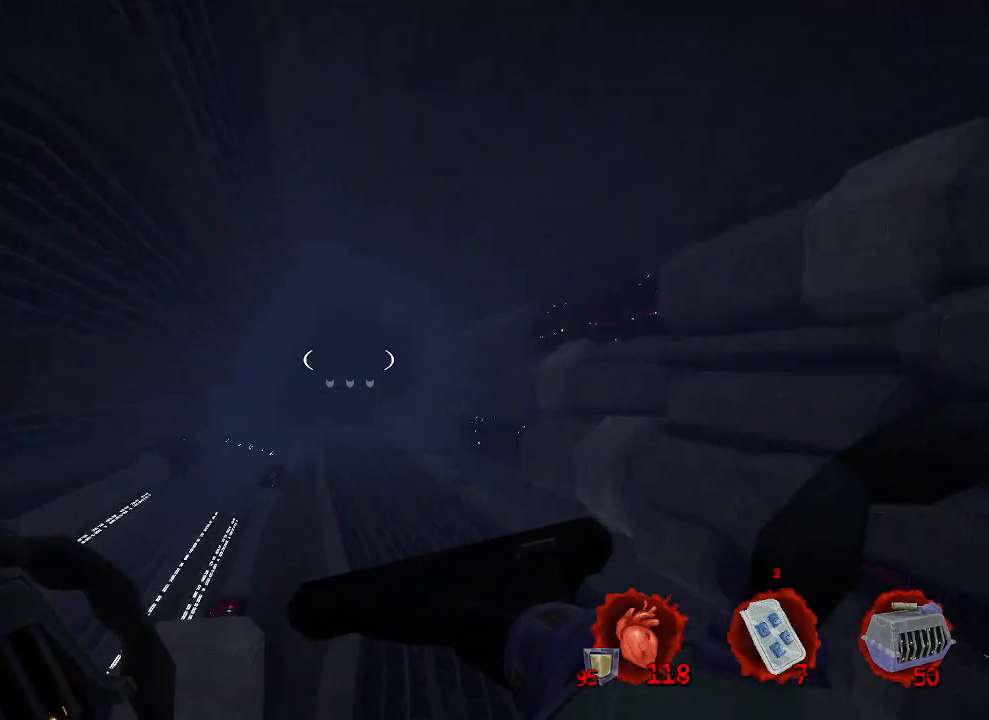
{"keys": ["ctrl", "space", "z"], "mouse": [], "events": []}
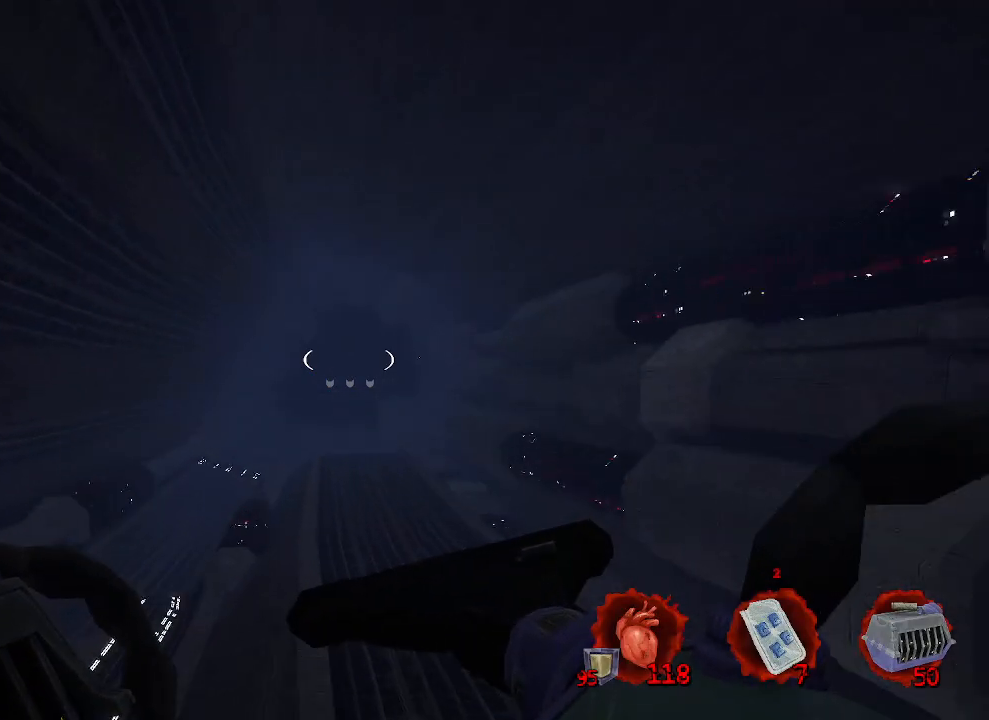
{"keys": ["ctrl", "space", "z"], "mouse": [], "events": []}
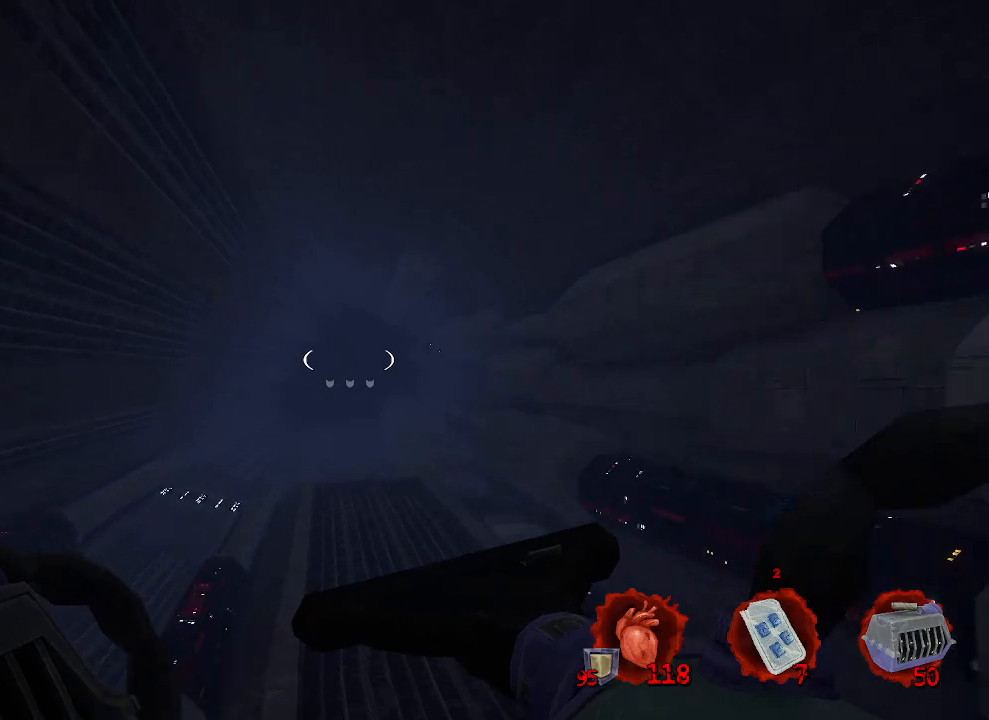
{"keys": ["ctrl", "space", "z"], "mouse": [], "events": []}
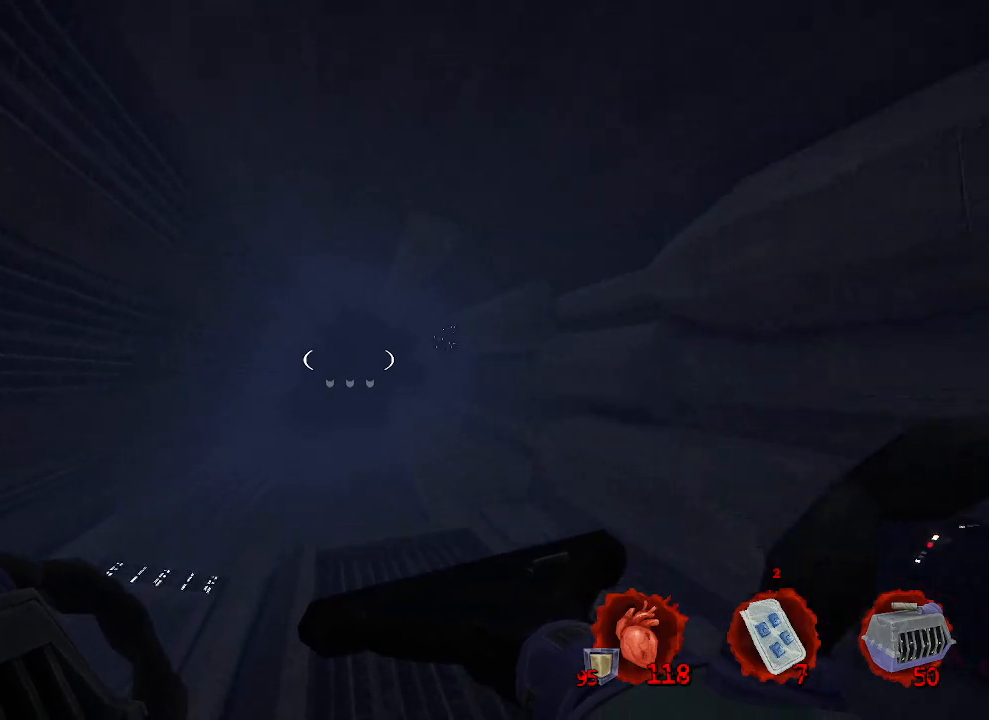
{"keys": ["ctrl", "space", "z"], "mouse": [], "events": []}
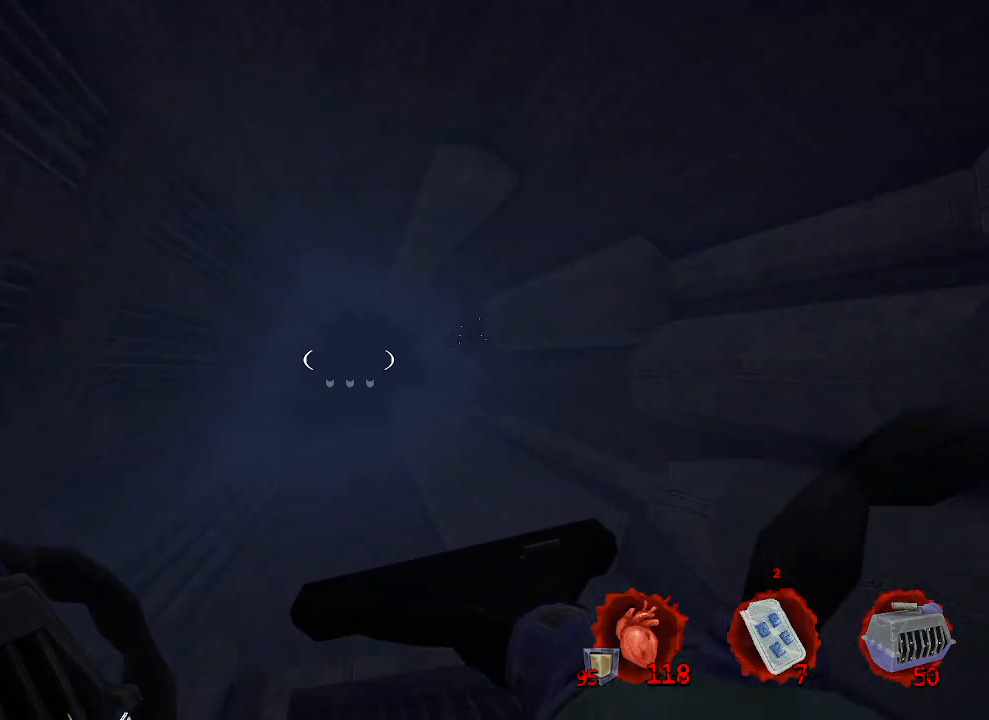
{"keys": ["ctrl", "space", "z"], "mouse": [], "events": []}
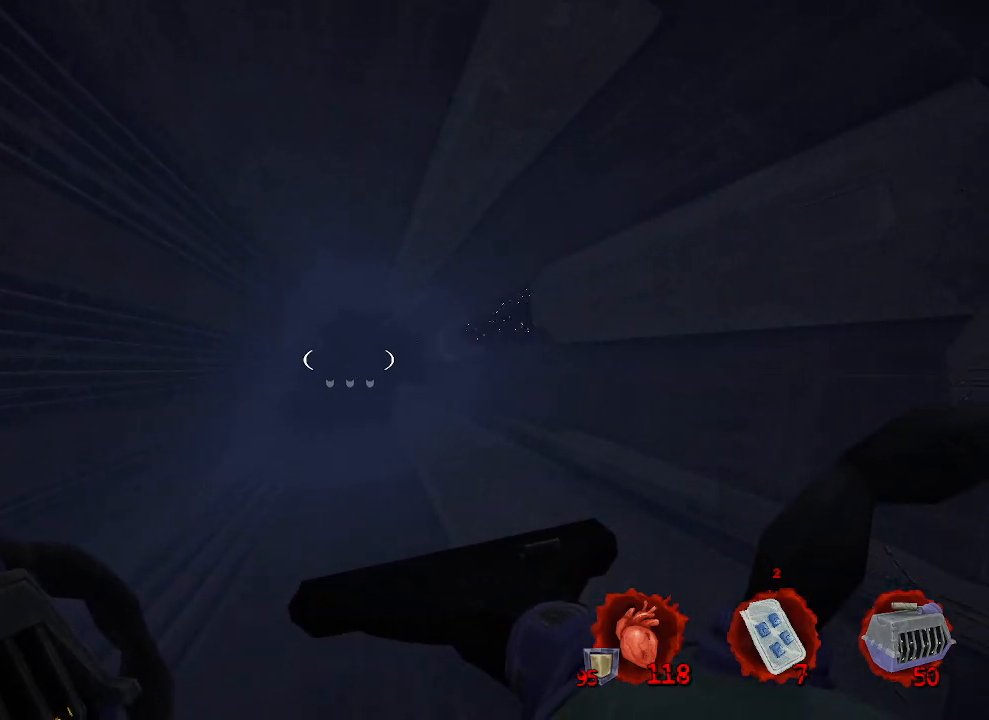
{"keys": ["ctrl", "space", "z"], "mouse": [], "events": []}
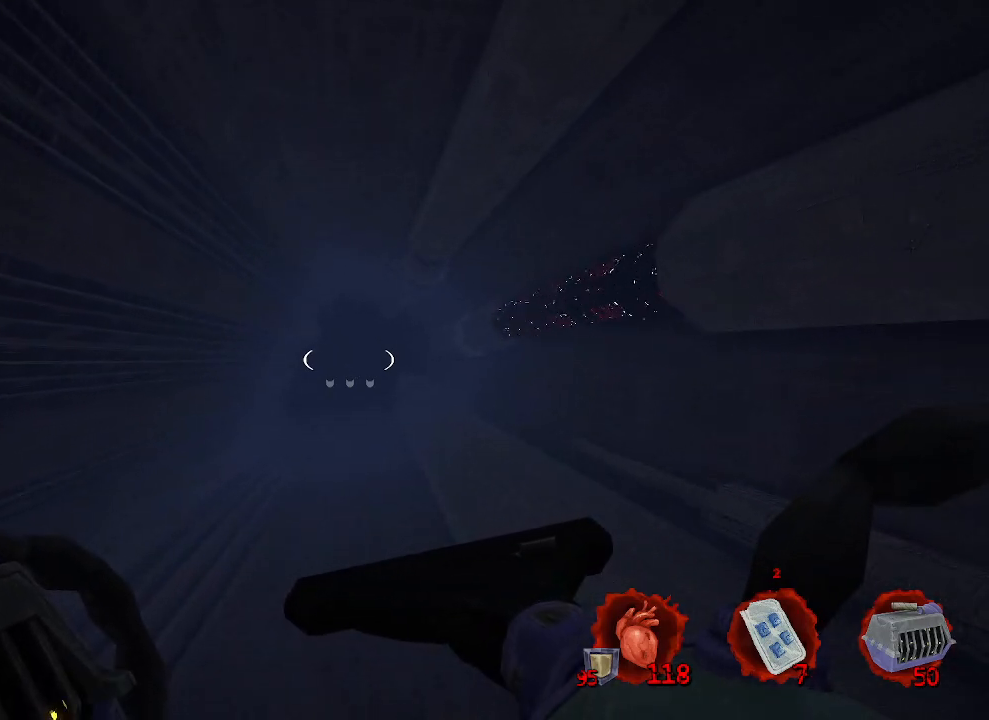
{"keys": ["ctrl", "space", "z"], "mouse": [], "events": []}
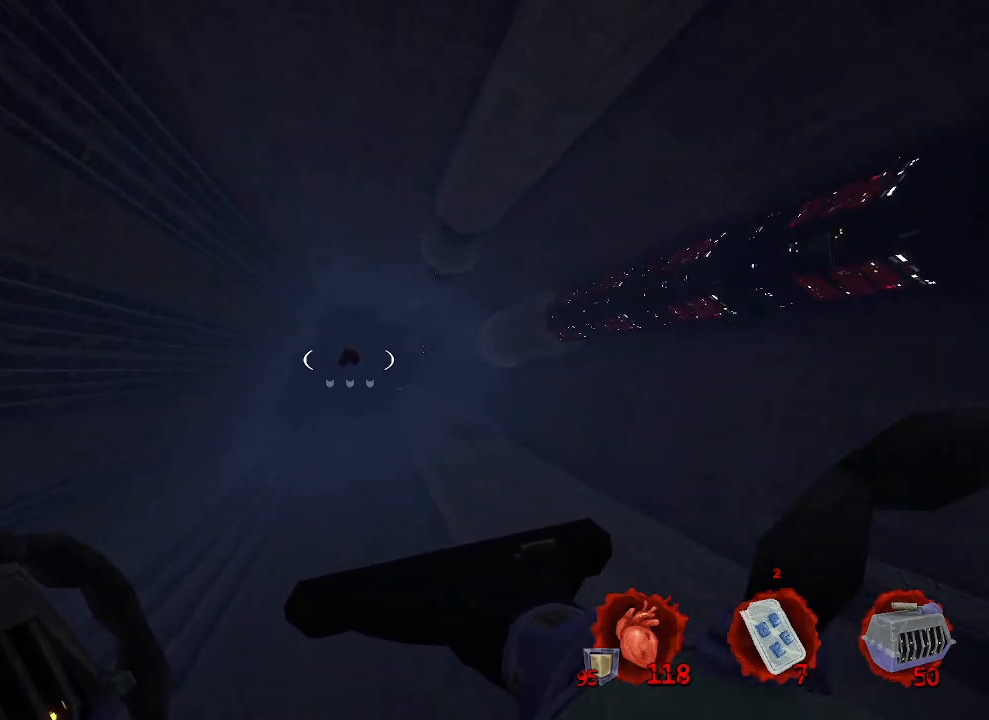
{"keys": ["ctrl", "space", "z"], "mouse": [], "events": []}
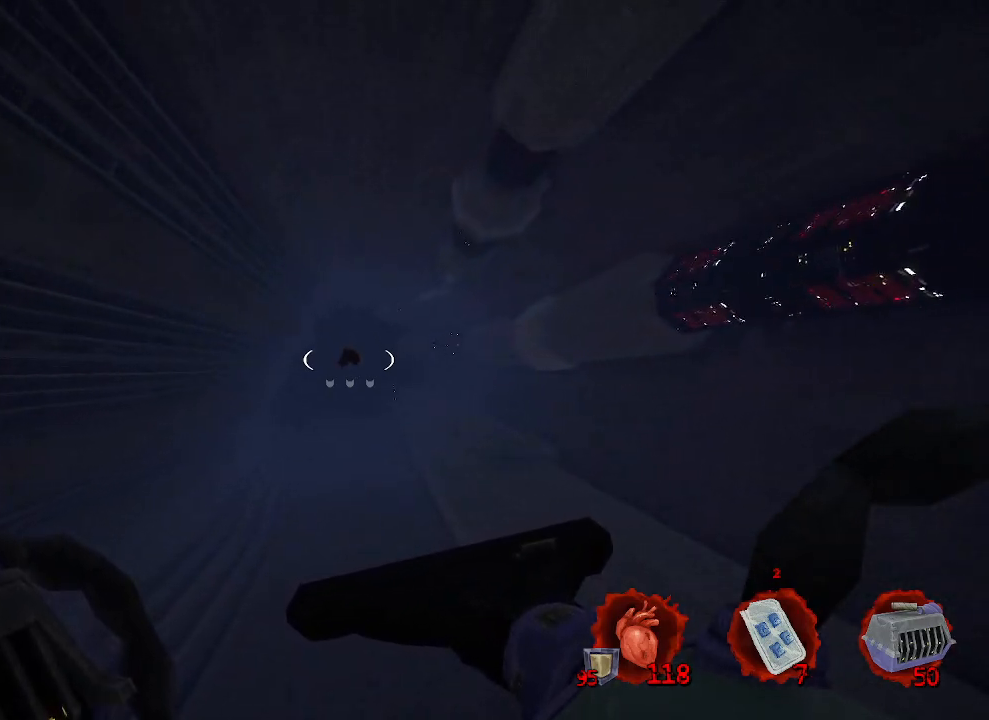
{"keys": ["ctrl", "space", "z"], "mouse": [], "events": []}
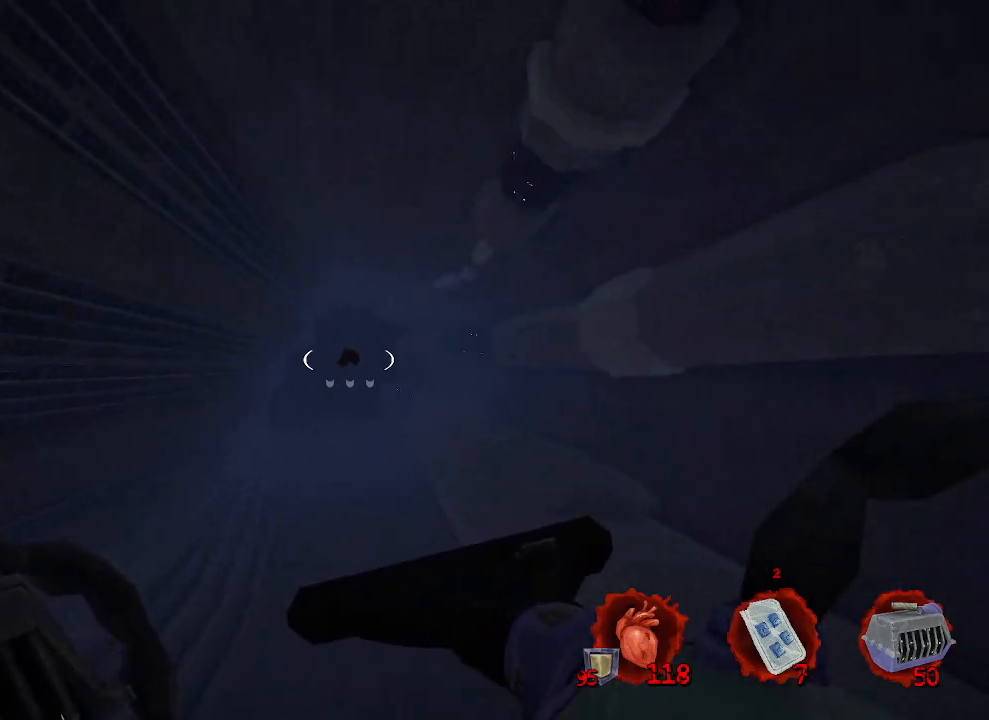
{"keys": ["ctrl", "space", "z"], "mouse": [], "events": []}
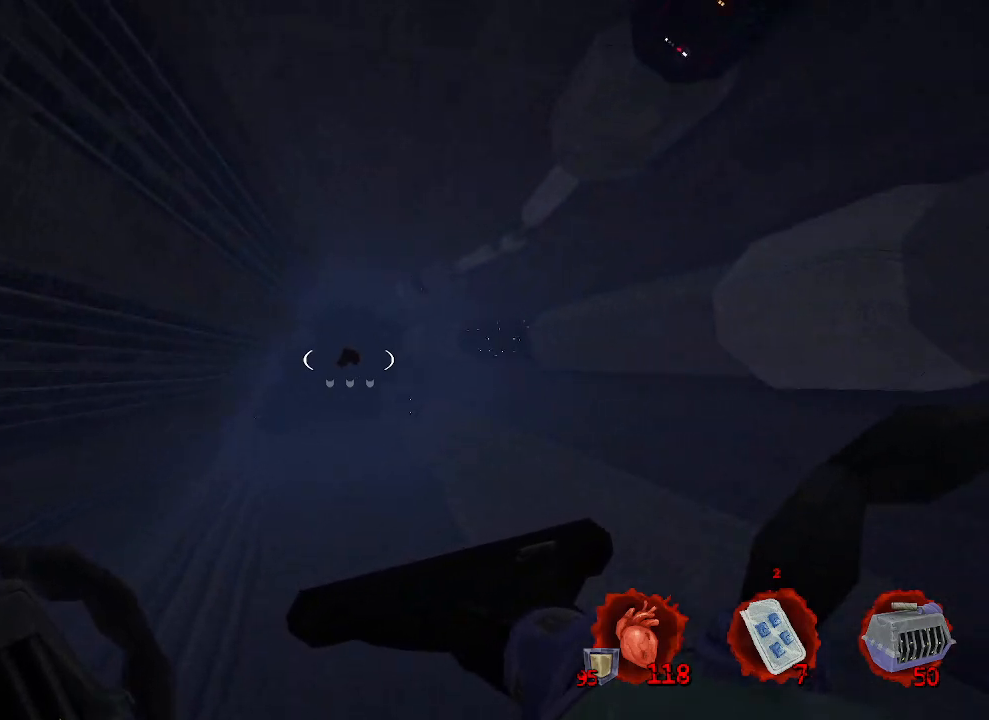
{"keys": ["ctrl", "space", "z"], "mouse": [], "events": []}
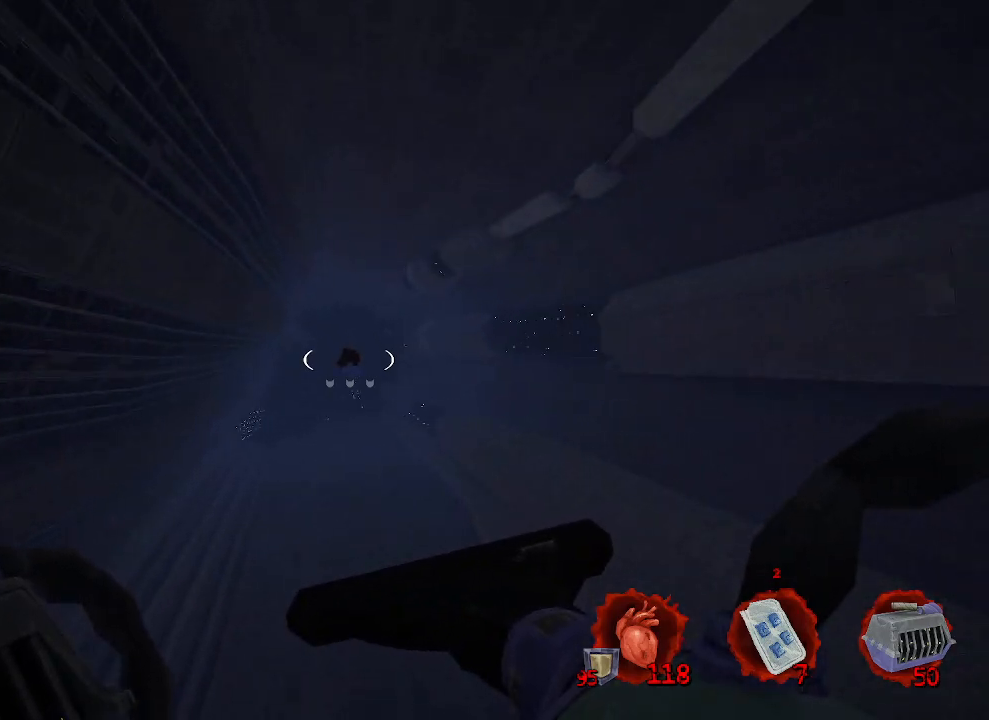
{"keys": ["ctrl", "space", "z"], "mouse": [], "events": []}
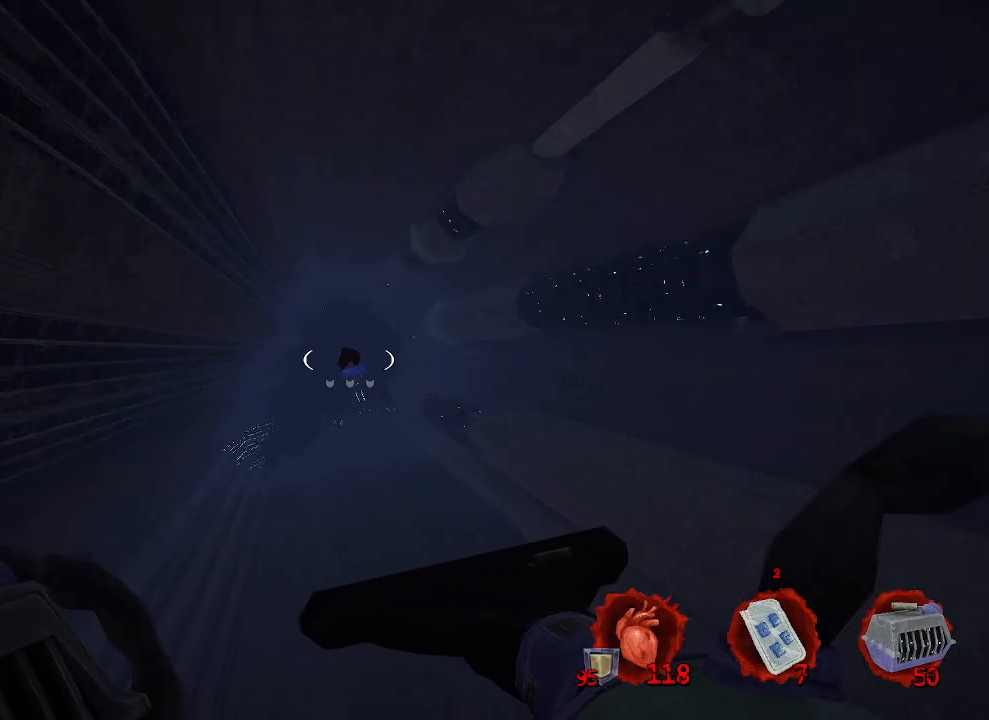
{"keys": ["ctrl", "space", "z"], "mouse": [], "events": [[116, "q", "down"], [216, "q", "up"]]}
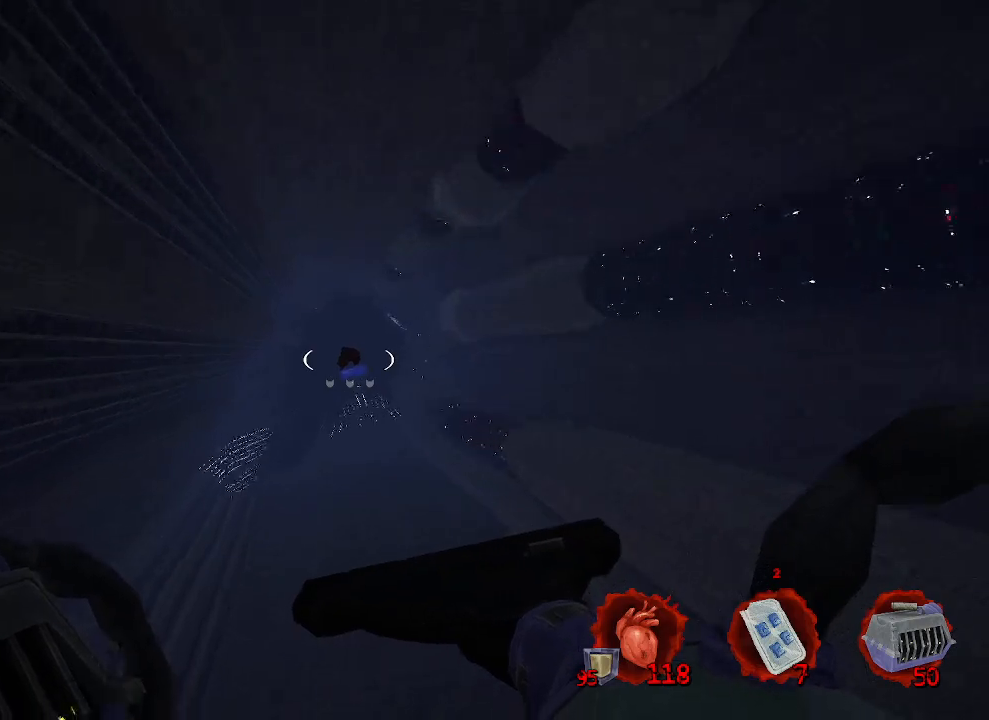
{"keys": ["ctrl", "space", "z"], "mouse": [], "events": []}
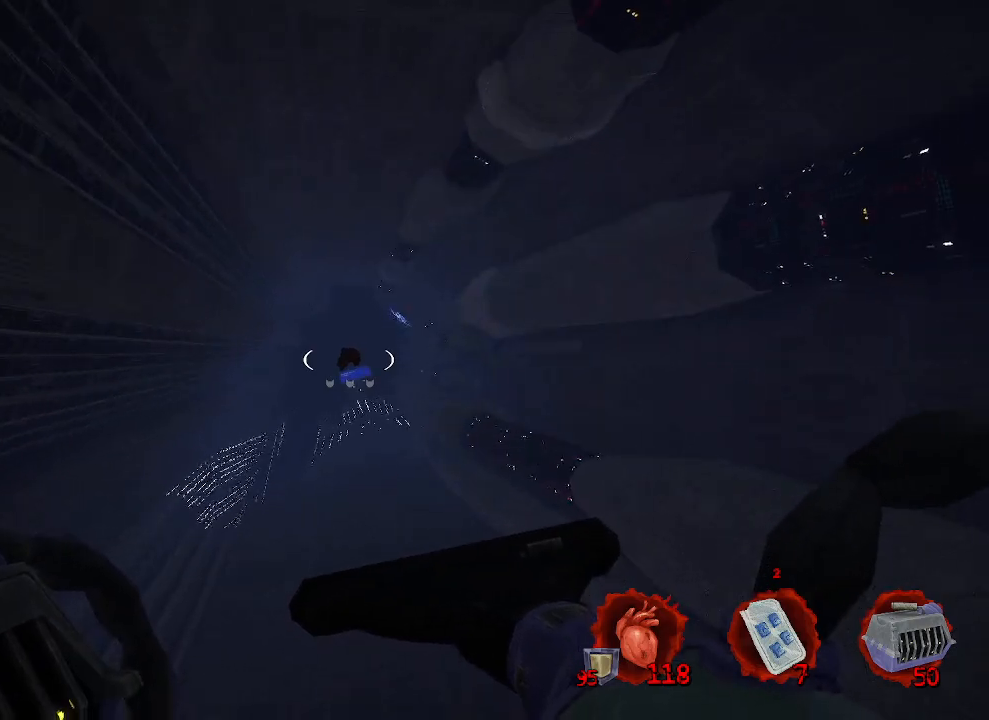
{"keys": ["ctrl", "space", "z"], "mouse": [], "events": []}
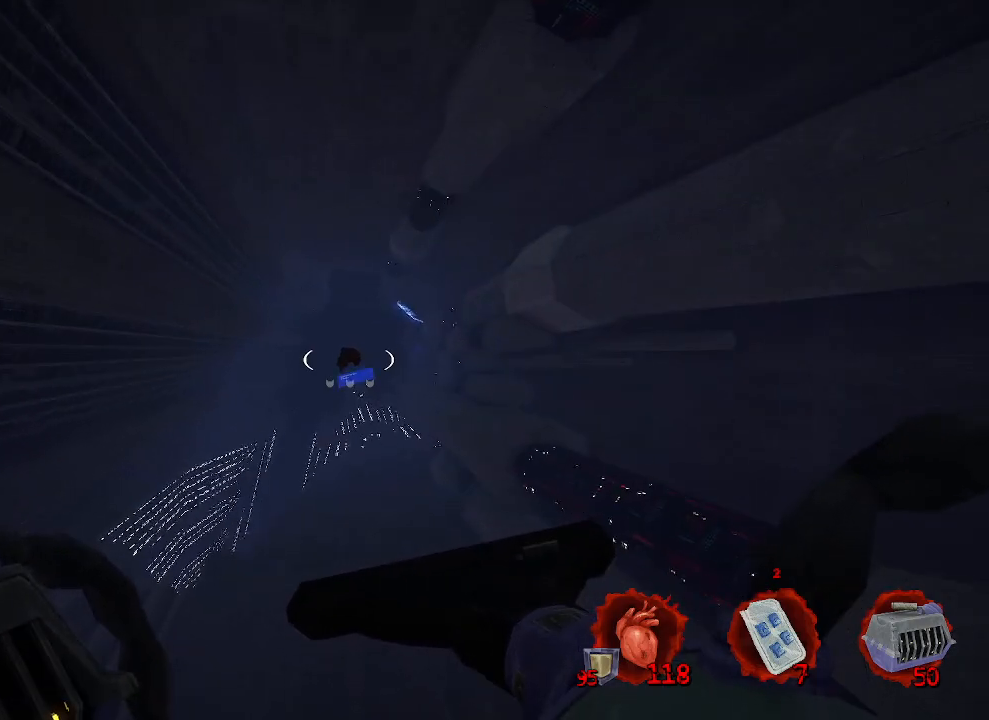
{"keys": ["ctrl", "q", "space", "z"], "mouse": [], "events": [[483, "q", "down"]]}
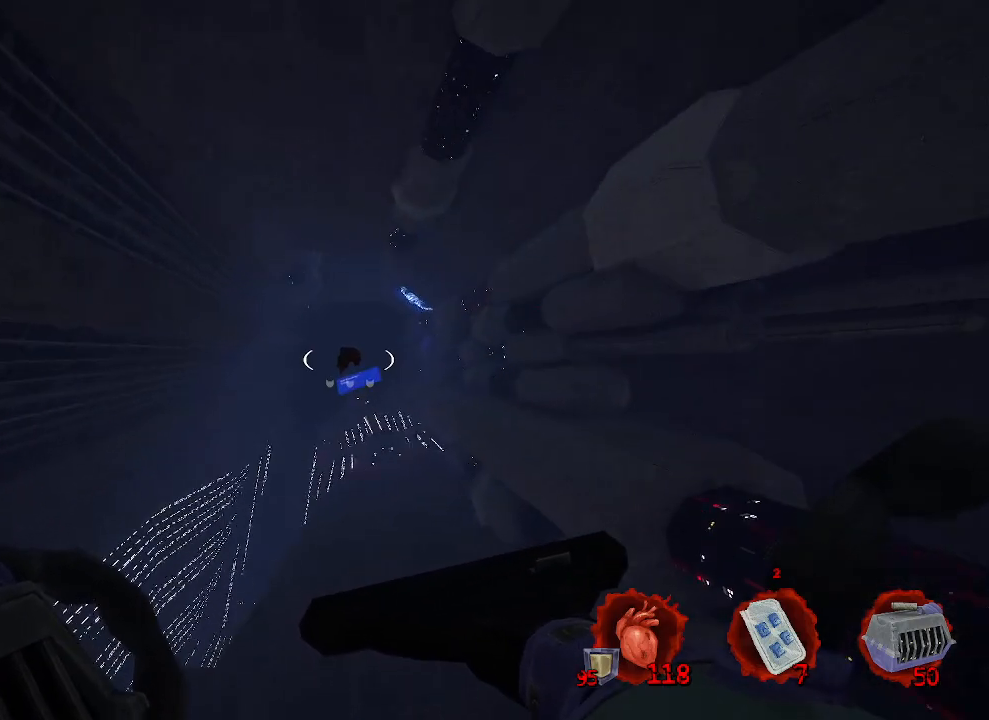
{"keys": ["ctrl", "space", "z"], "mouse": [], "events": [[316, "q", "up"]]}
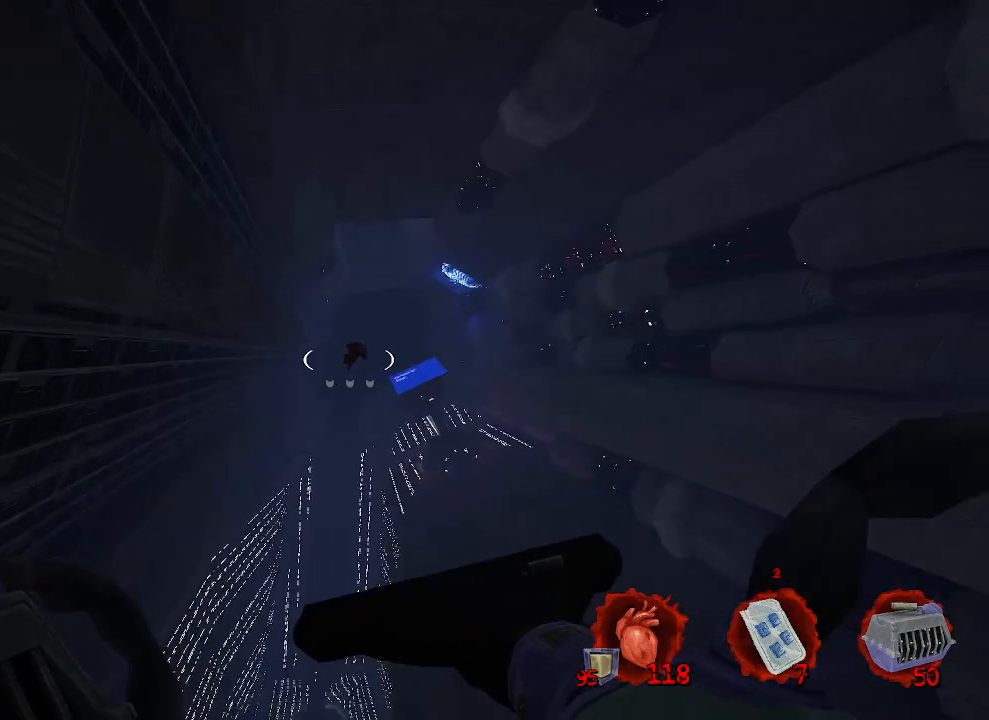
{"keys": ["ctrl", "space", "z"], "mouse": [], "events": []}